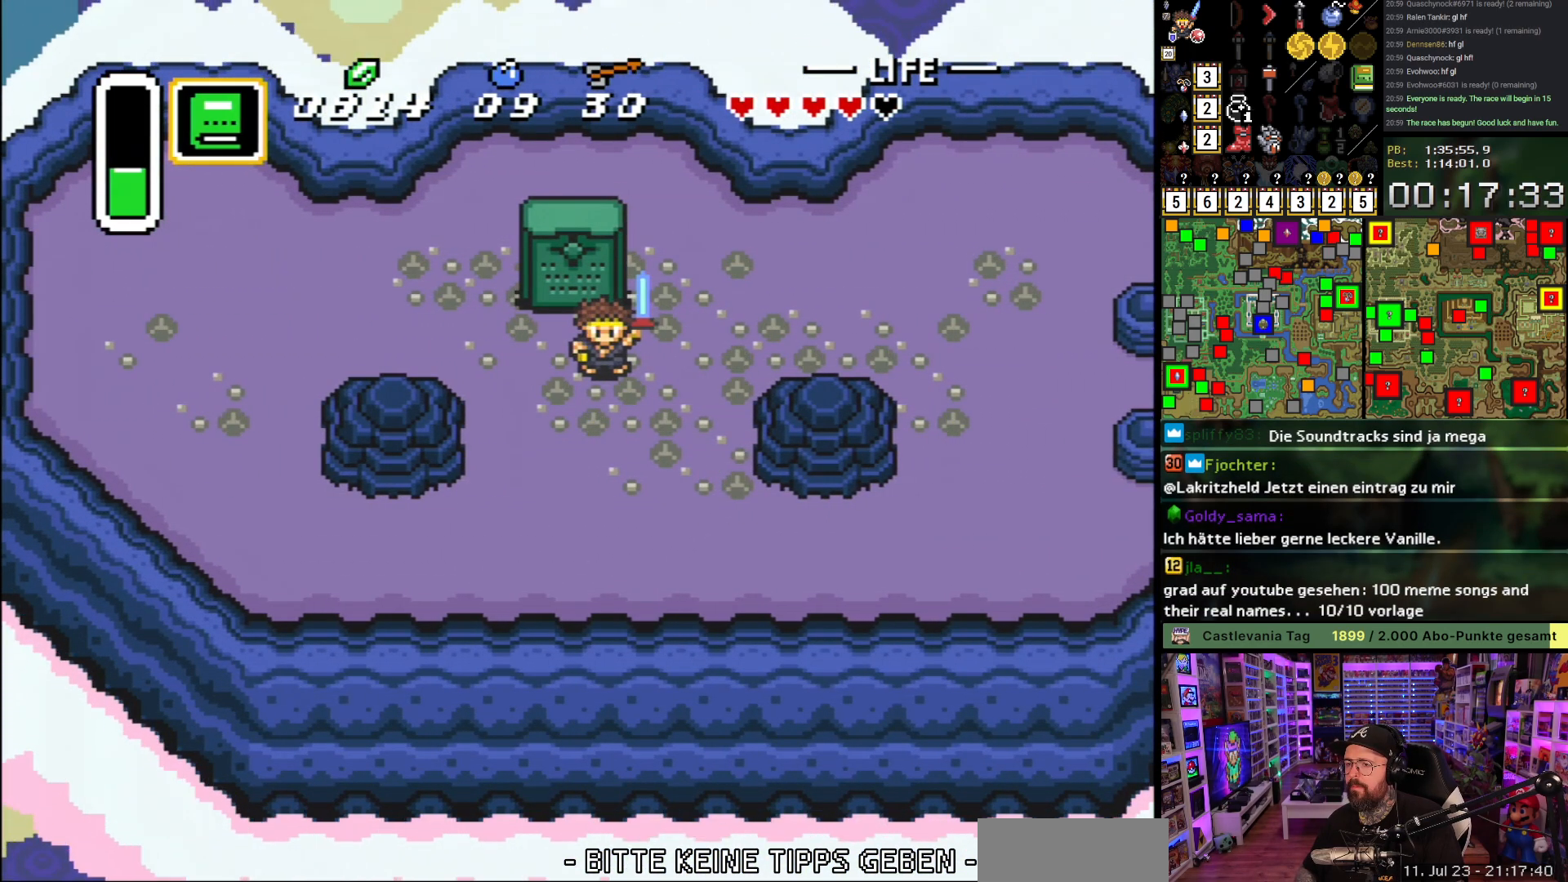
Gameplay with a controller (Nintendo layout); each line is a JSON object with the inputs held at the frame after it. "events" lists button and stick changes between this image and that frame as [ms after this image, input, new state], when the widget could be followed in between. Not read: L3 R3.
{"buttons": ["A"], "events": [[283, "A", "down"], [383, "A", "up"], [467, "A", "down"]]}
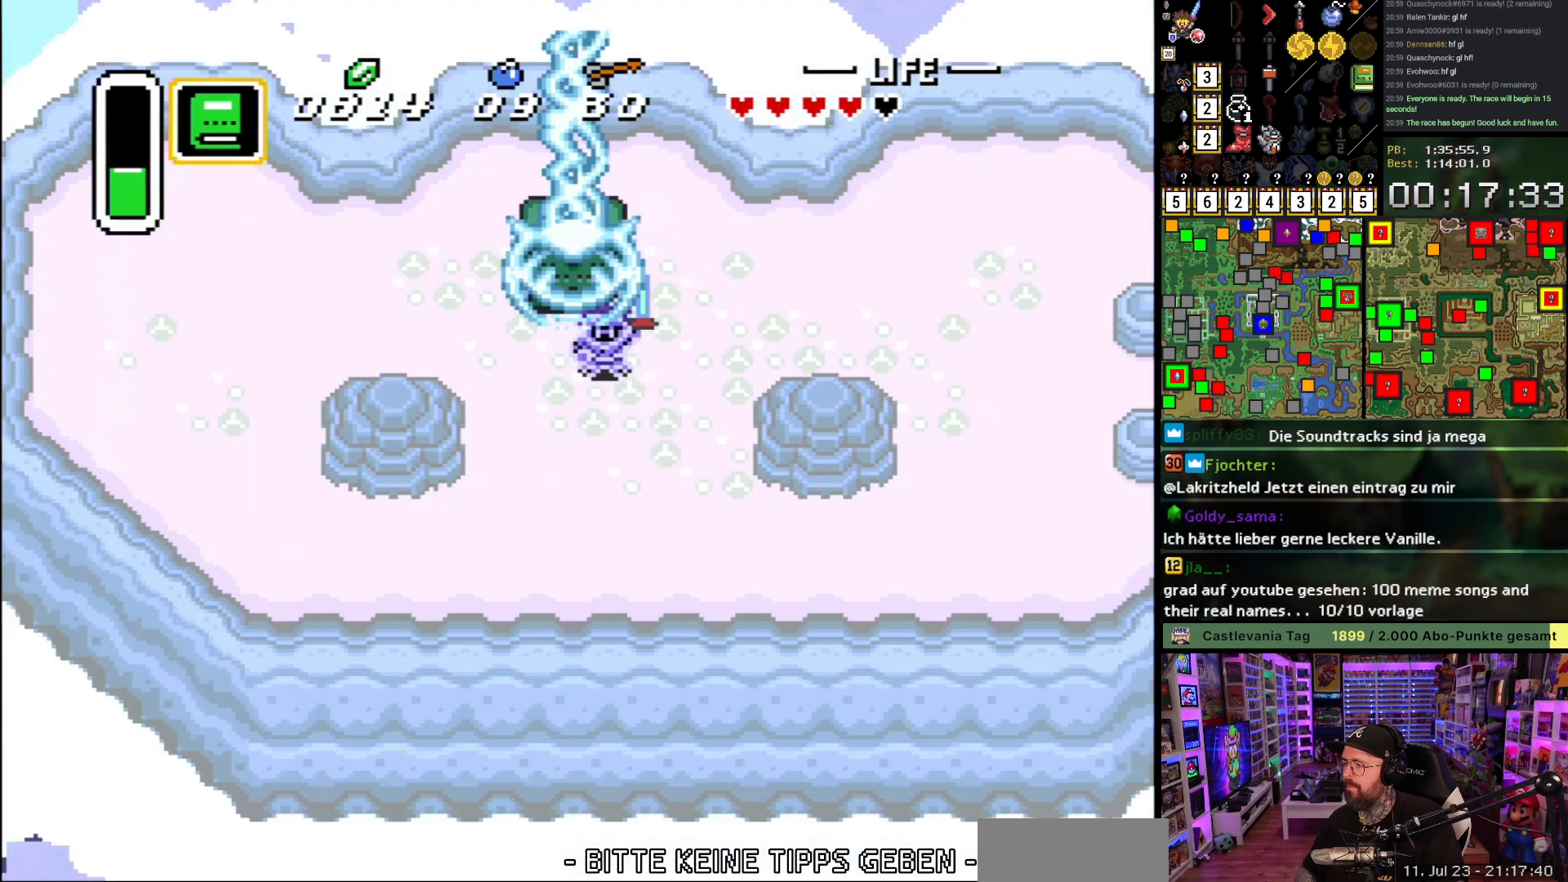
{"buttons": [], "events": [[67, "A", "up"], [150, "A", "down"], [267, "A", "up"], [367, "A", "down"], [483, "A", "up"]]}
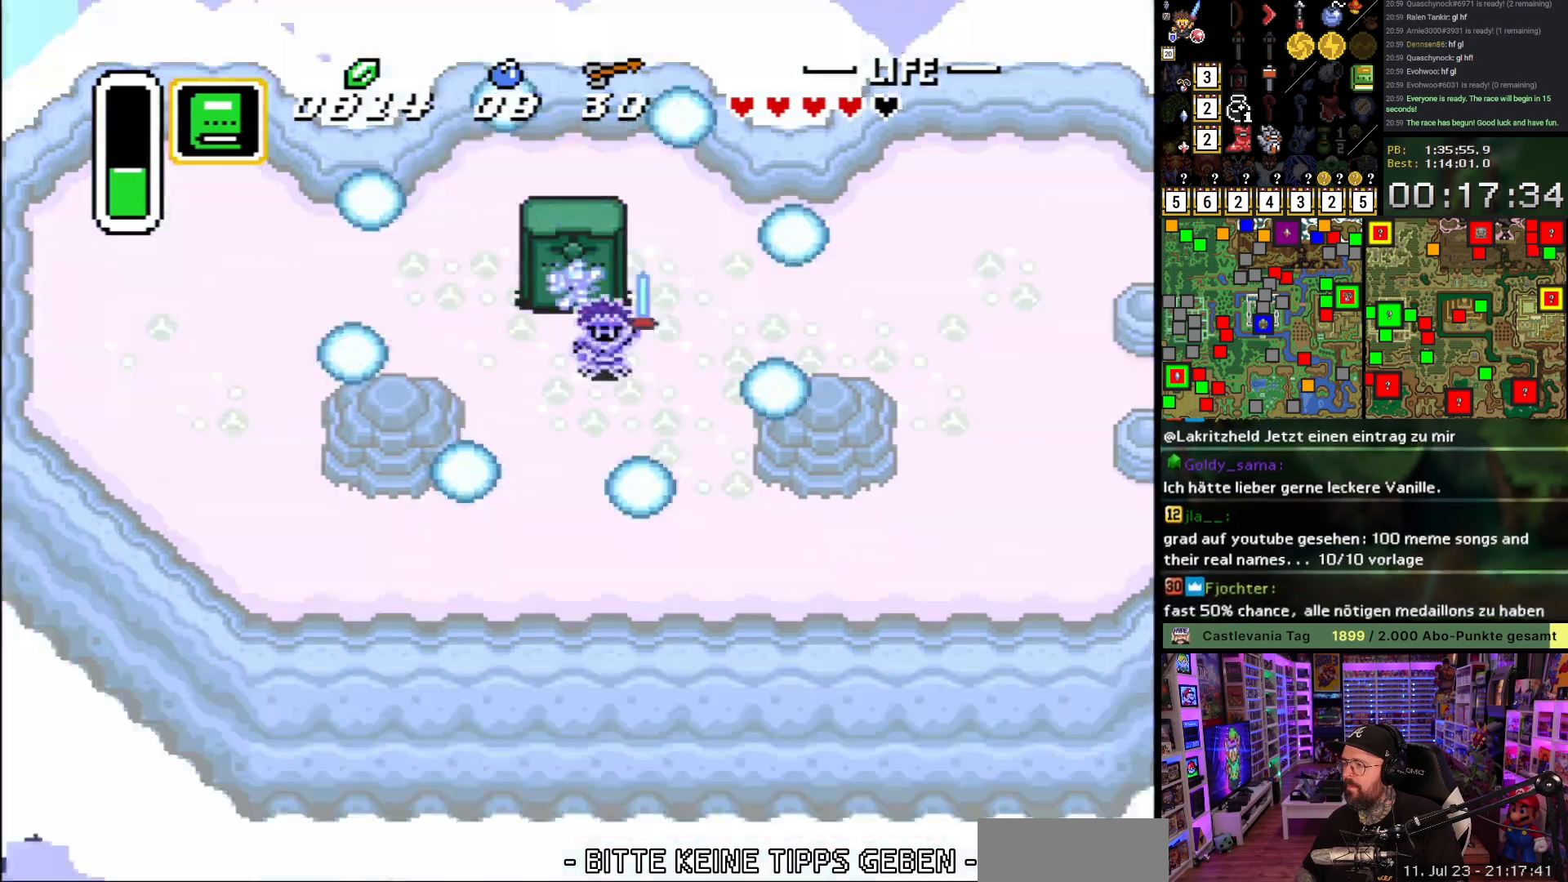
{"buttons": [], "events": [[83, "A", "down"], [200, "A", "up"], [300, "A", "down"], [433, "A", "up"]]}
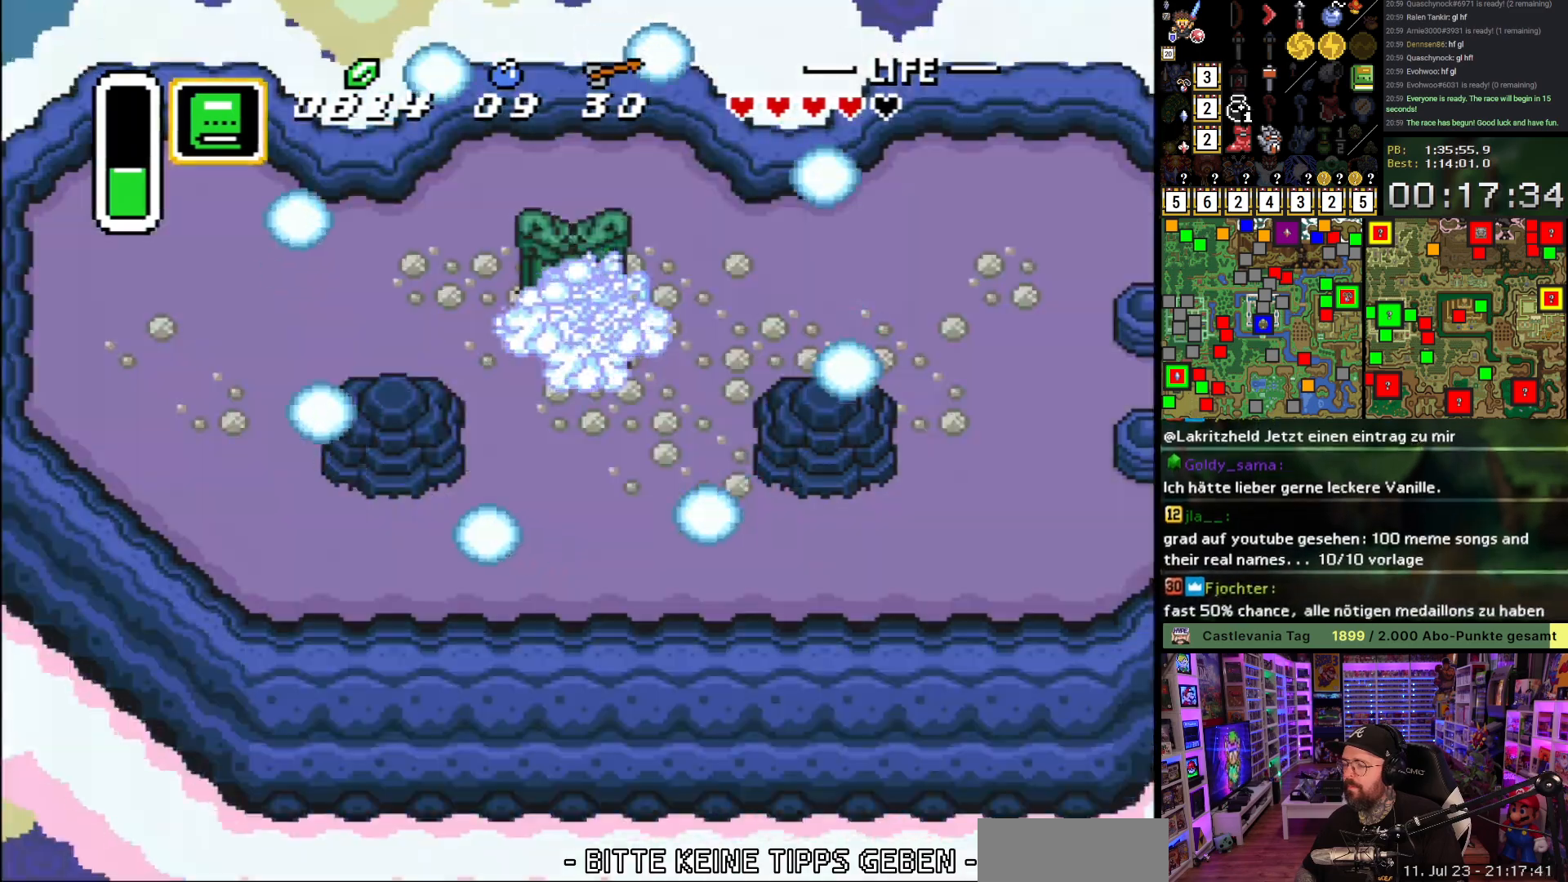
{"buttons": ["A"], "events": [[33, "A", "down"], [167, "A", "up"], [250, "A", "down"], [383, "A", "up"], [483, "A", "down"]]}
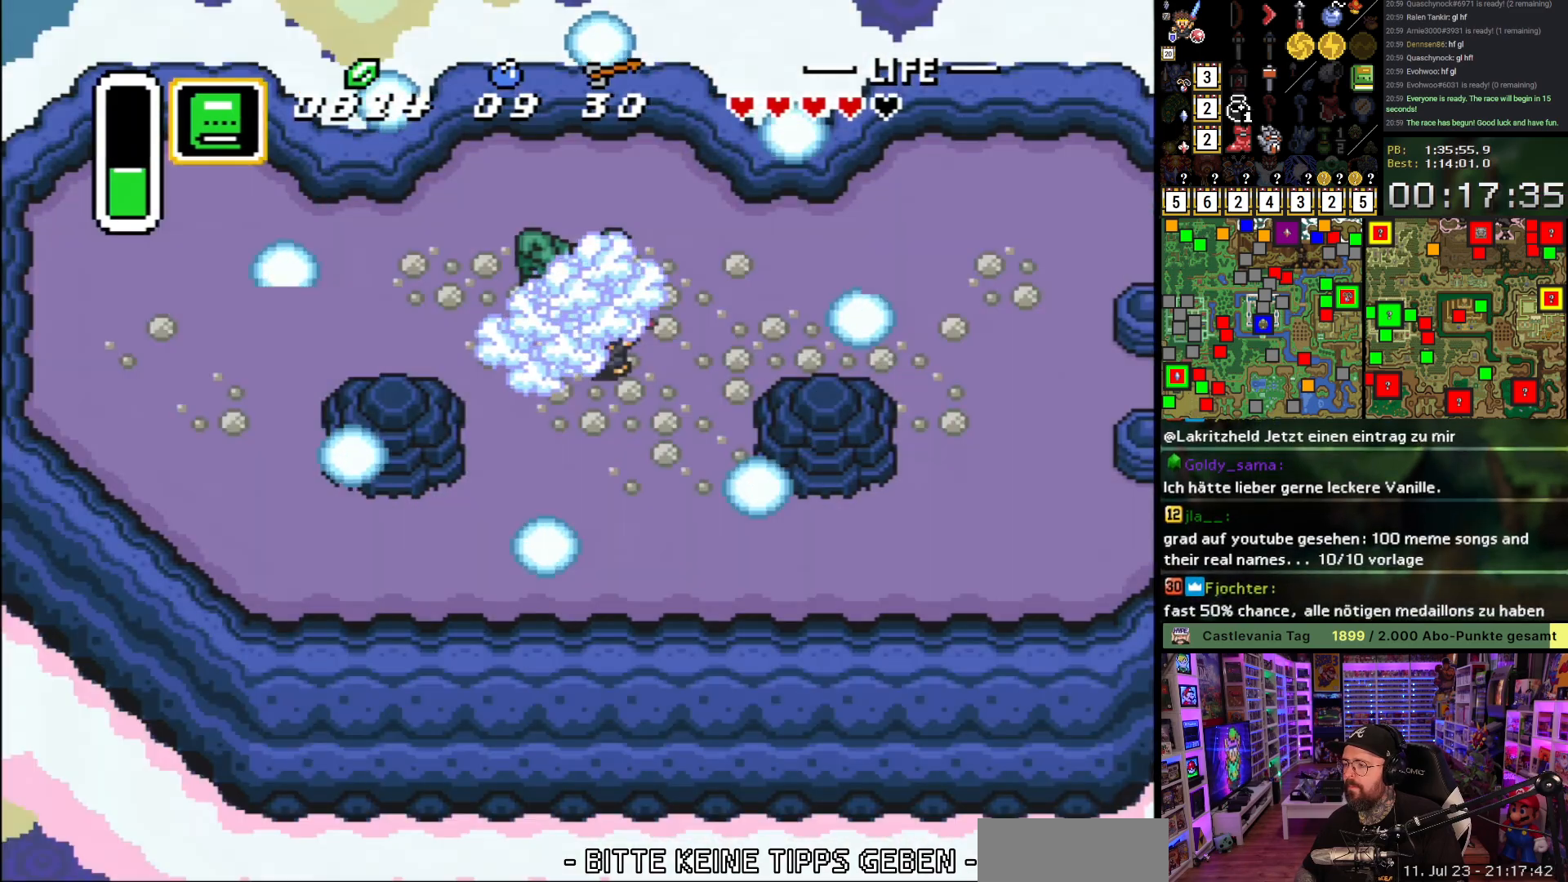
{"buttons": ["A"], "events": [[117, "A", "up"], [217, "A", "down"], [367, "A", "up"], [467, "A", "down"]]}
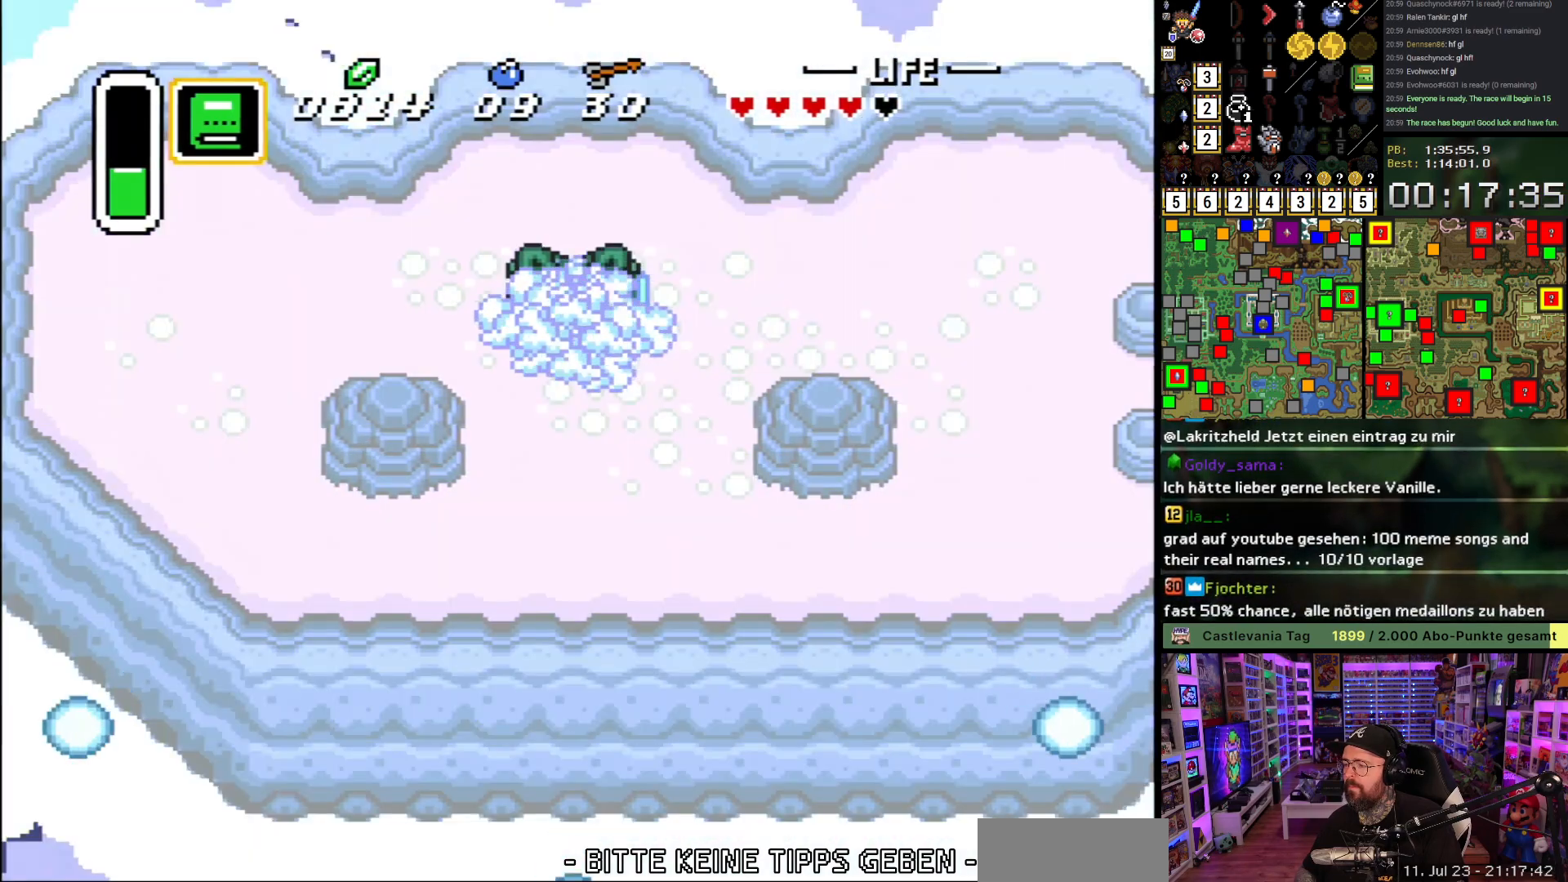
{"buttons": ["DPAD_RIGHT"], "events": [[117, "A", "up"], [267, "DPAD_RIGHT", "down"]]}
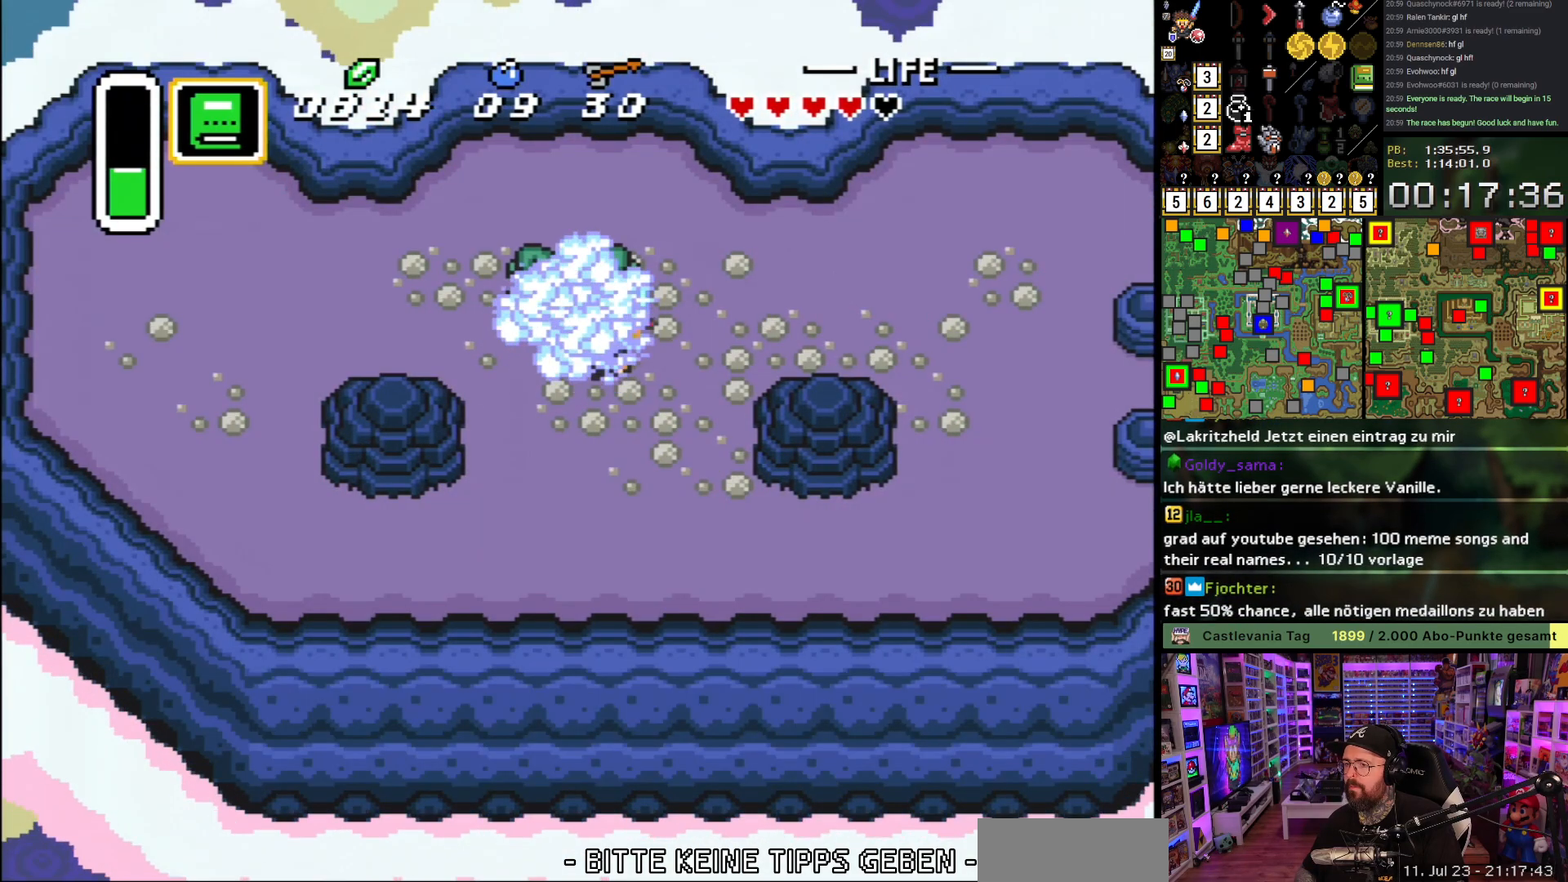
{"buttons": ["DPAD_RIGHT"], "events": []}
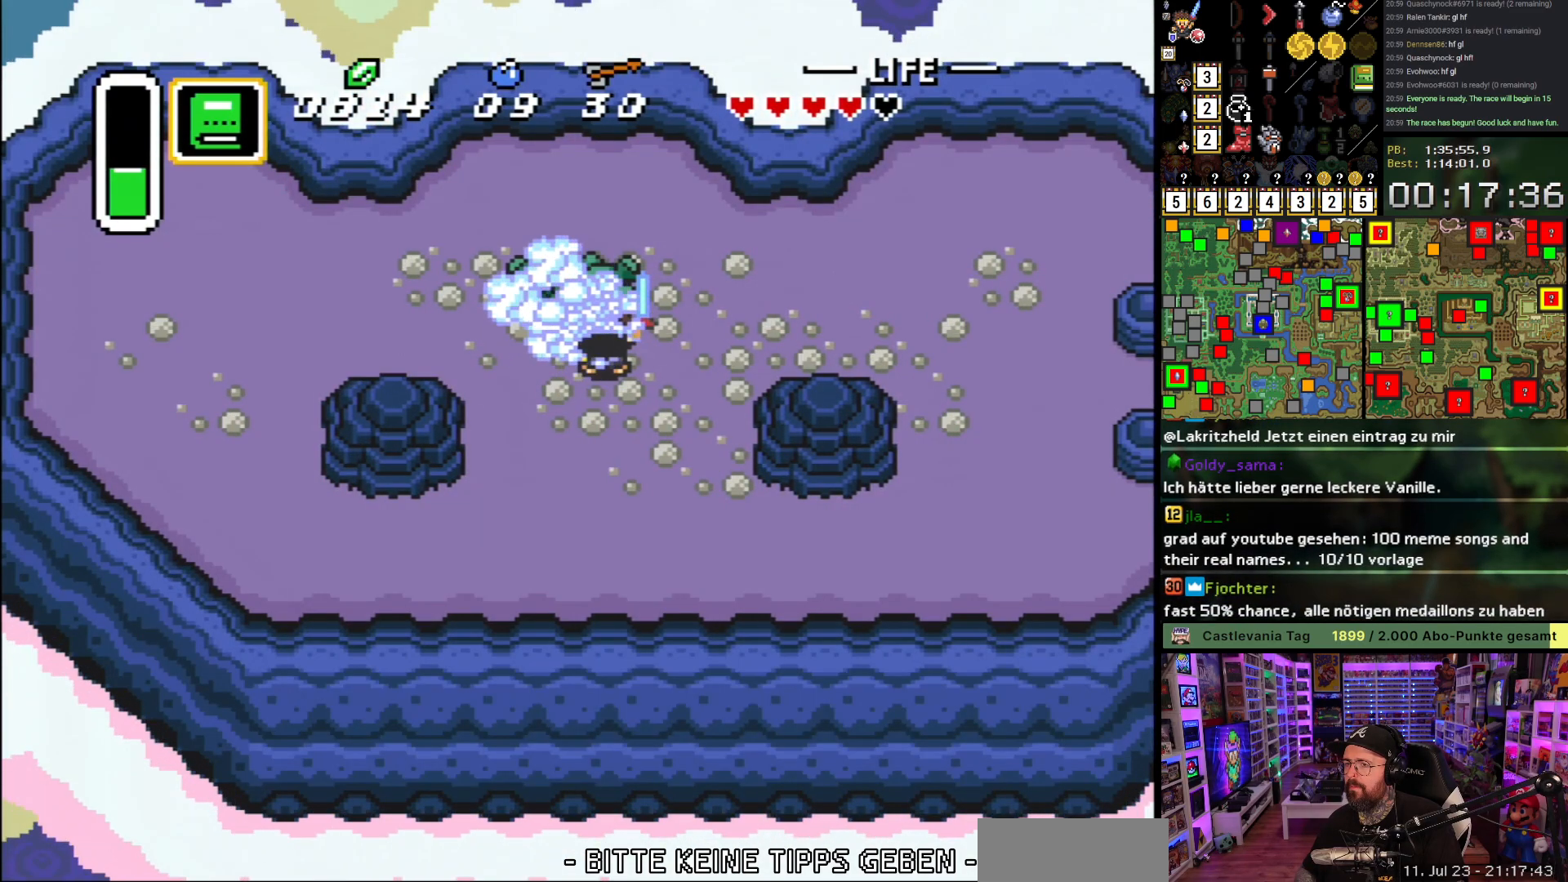
{"buttons": ["DPAD_RIGHT"], "events": []}
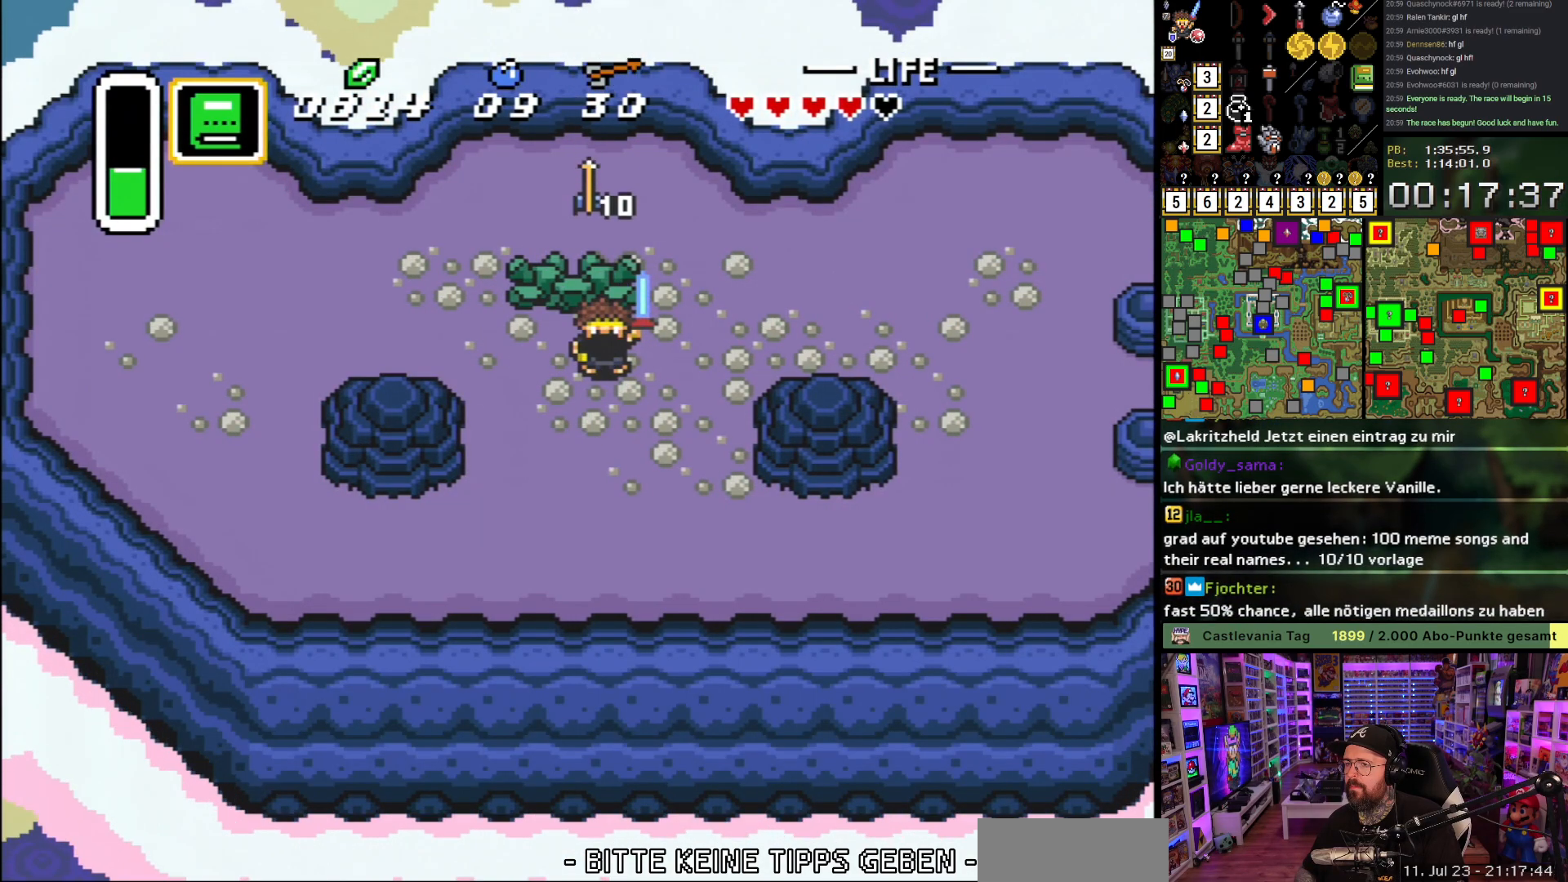
{"buttons": ["DPAD_RIGHT"], "events": [[200, "A", "down"], [250, "DPAD_RIGHT", "up"], [283, "A", "up"], [400, "A", "down"], [467, "DPAD_RIGHT", "down"], [500, "A", "up"]]}
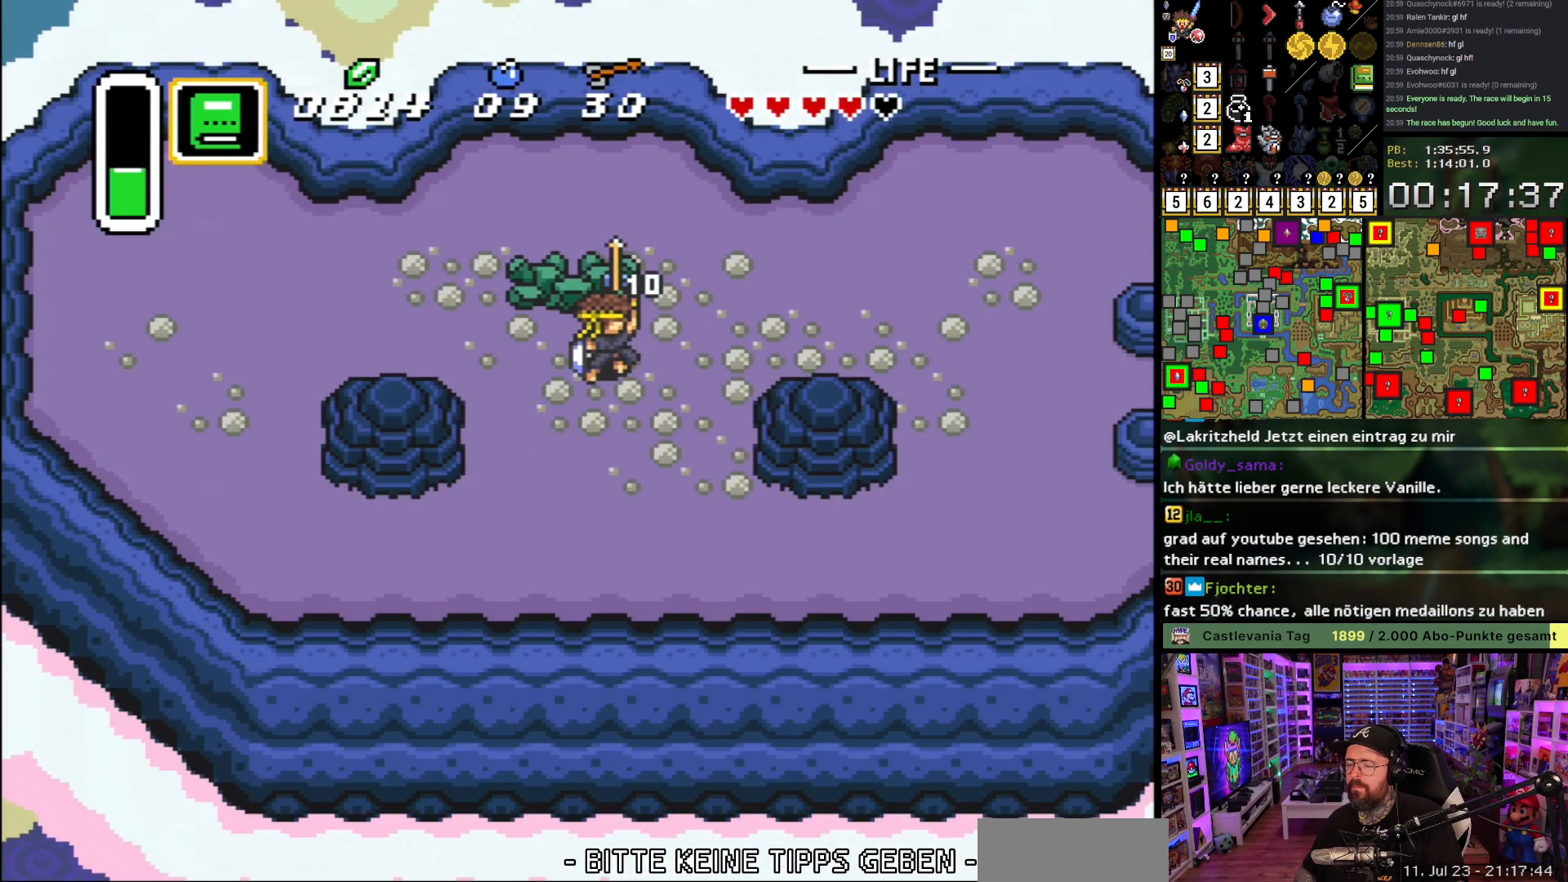
{"buttons": ["DPAD_RIGHT"], "events": [[117, "A", "down"], [233, "A", "up"], [333, "A", "down"], [450, "A", "up"]]}
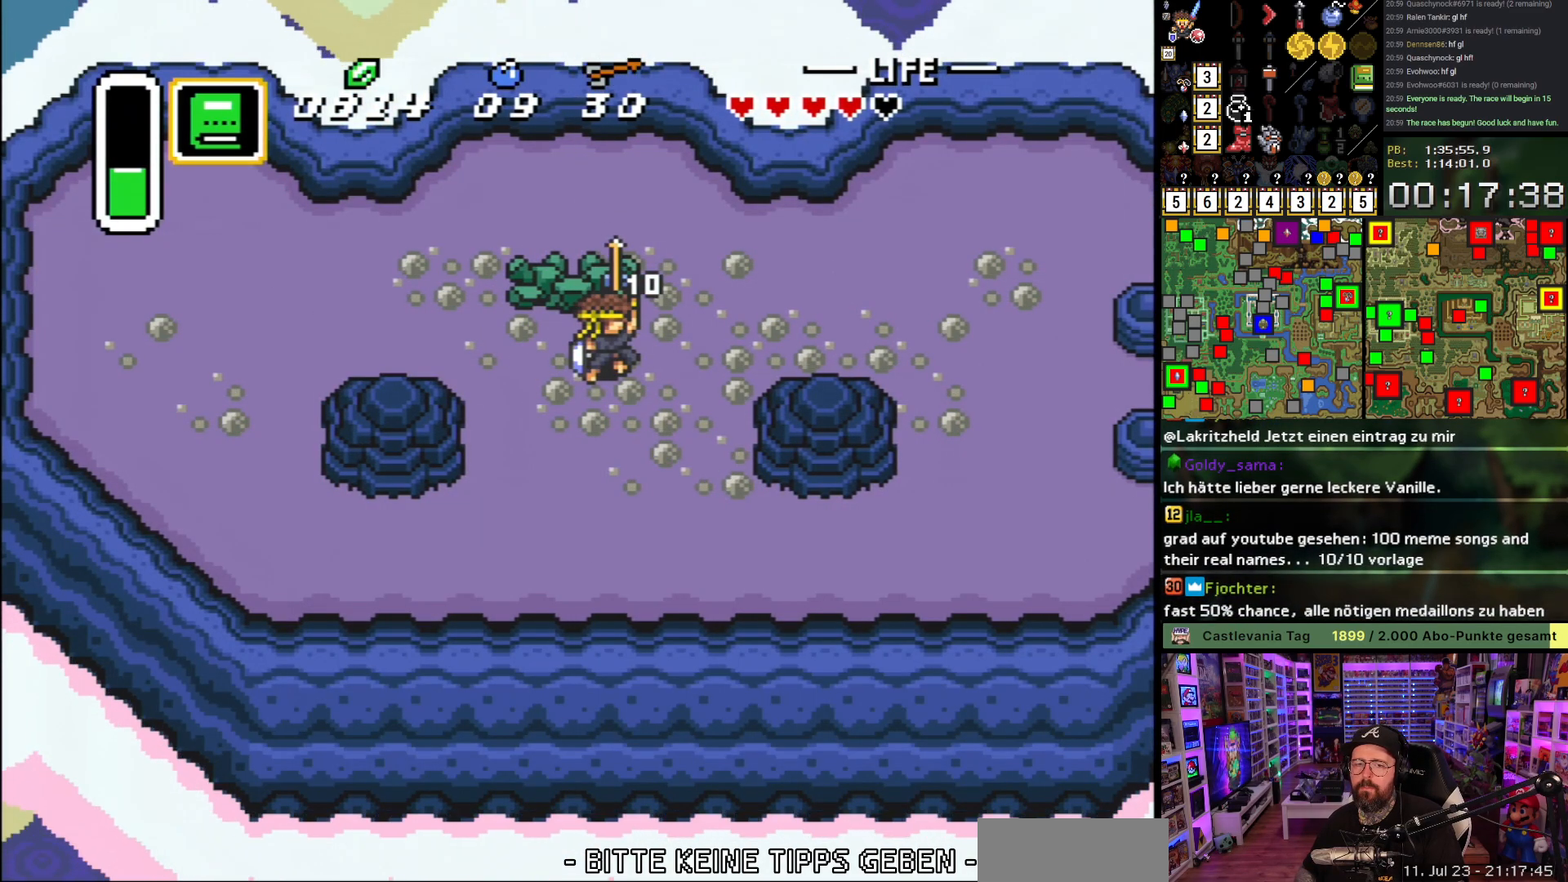
{"buttons": ["DPAD_RIGHT"], "events": [[50, "A", "down"], [167, "A", "up"]]}
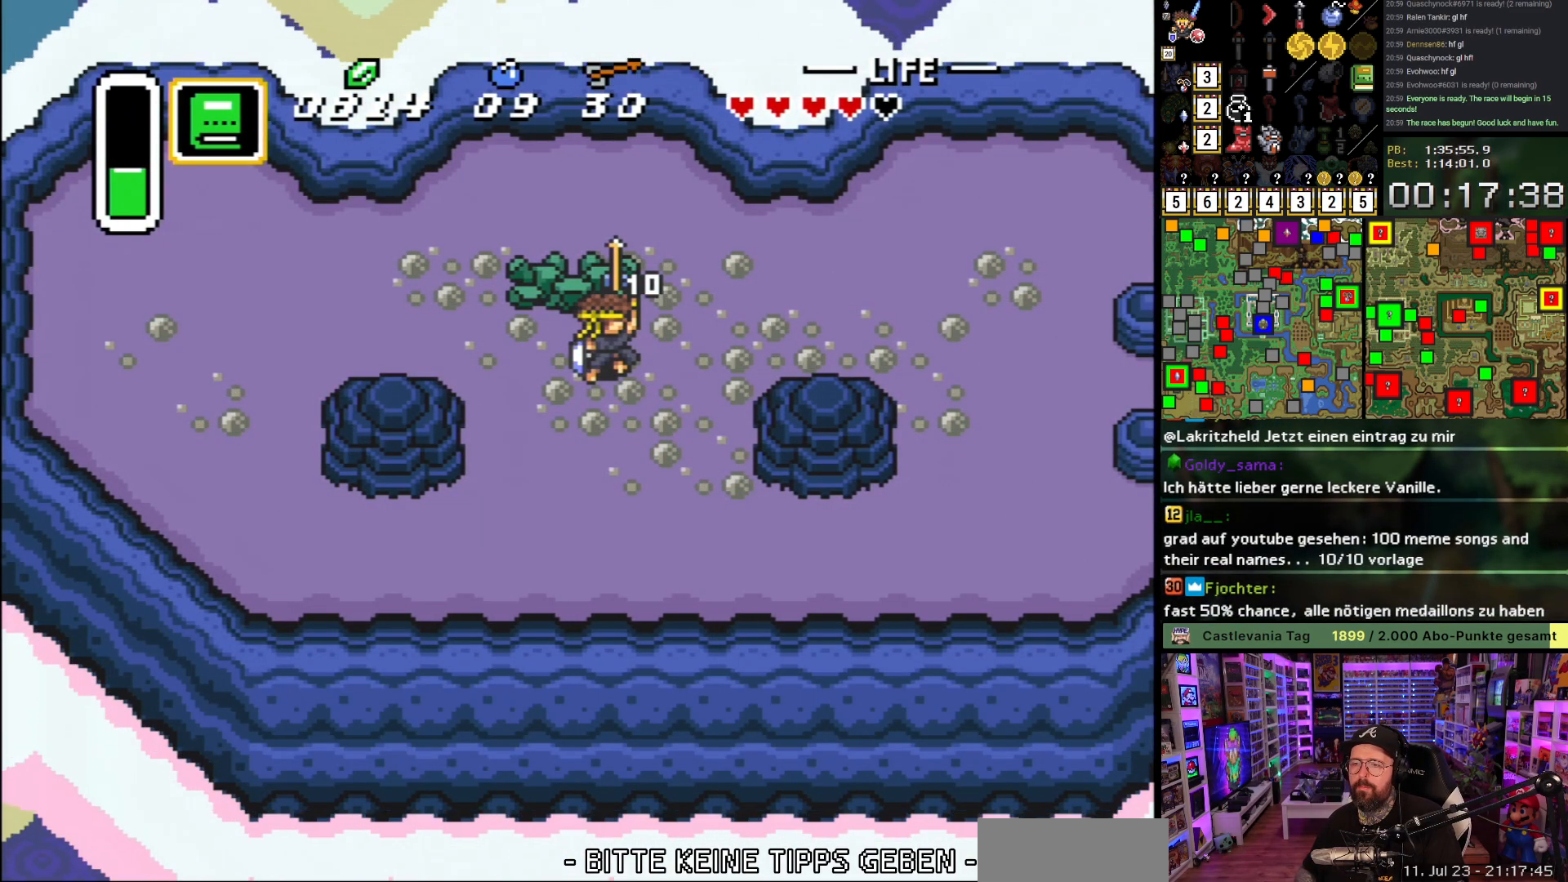
{"buttons": ["DPAD_RIGHT"], "events": []}
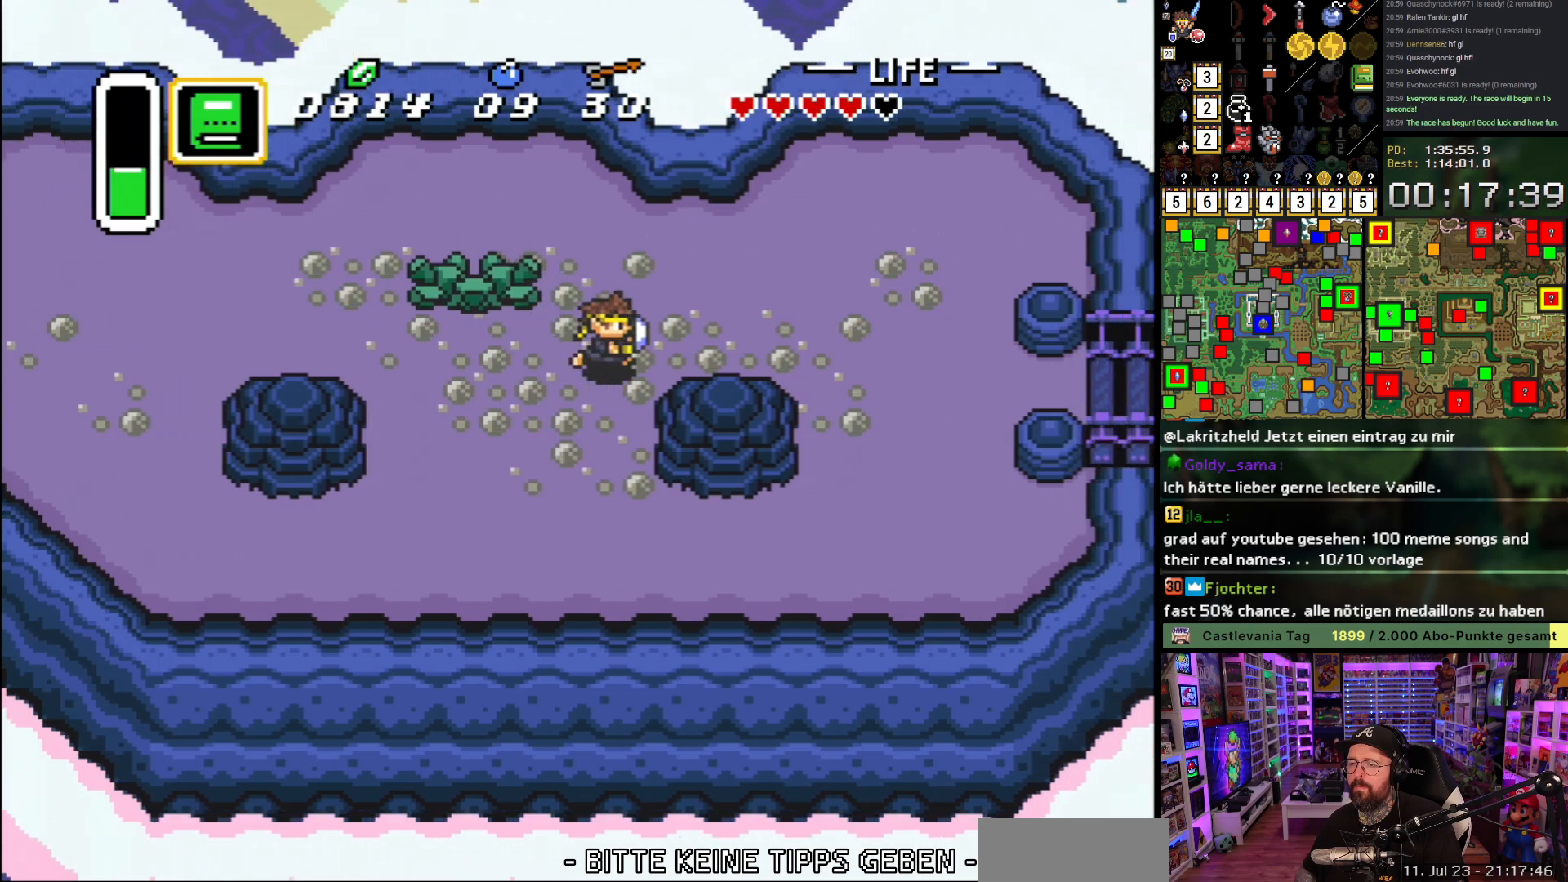
{"buttons": ["DPAD_RIGHT"], "events": [[83, "DPAD_UP", "down"], [150, "DPAD_UP", "up"]]}
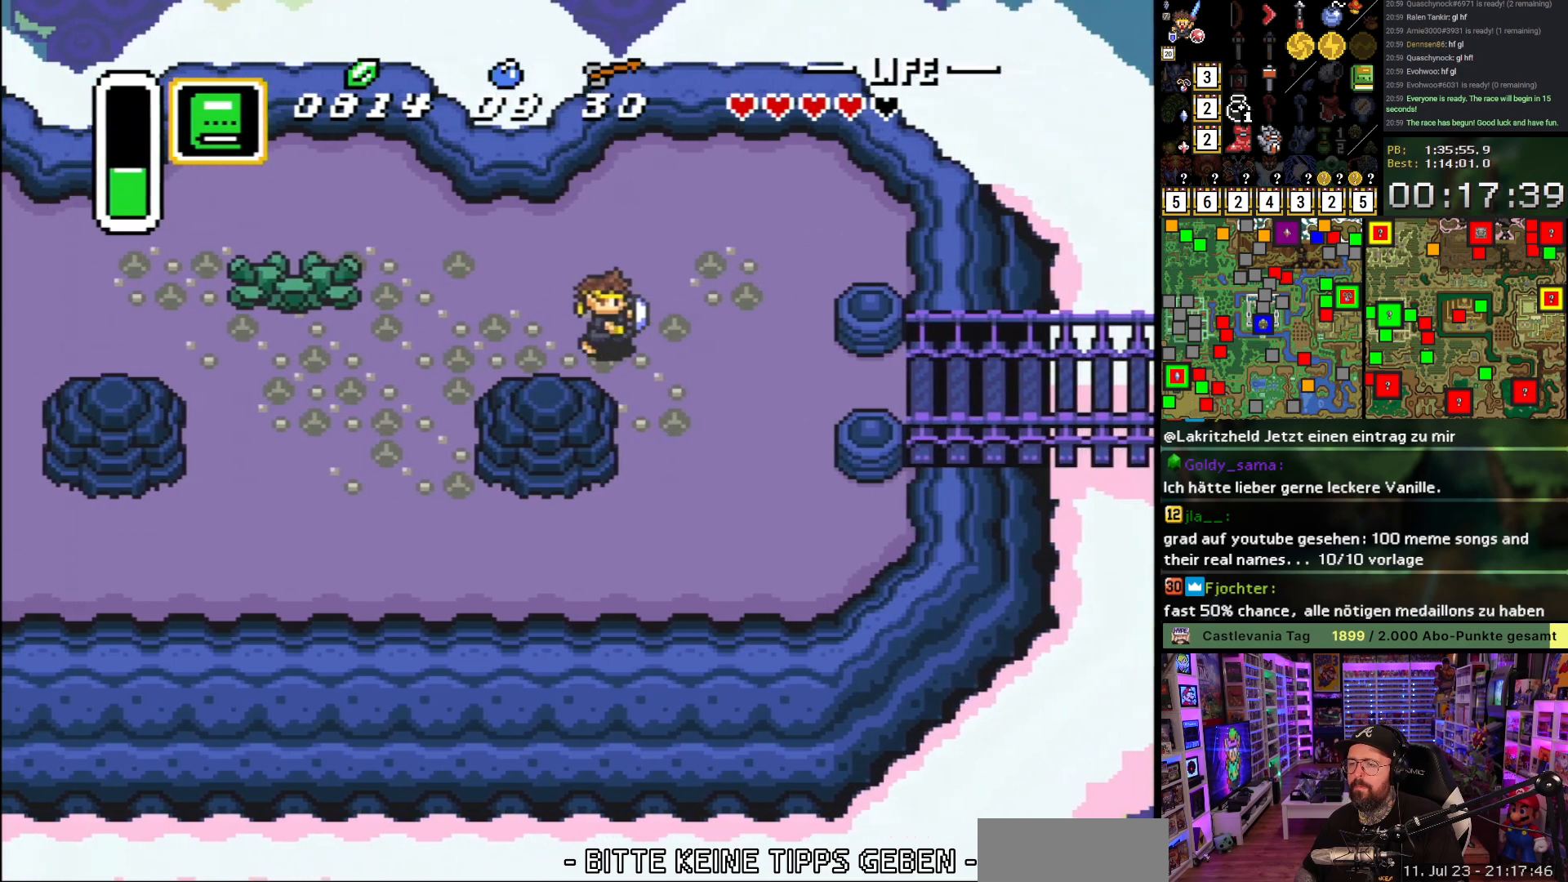
{"buttons": ["A", "DPAD_RIGHT"], "events": [[83, "DPAD_DOWN", "down"], [267, "A", "down"], [317, "DPAD_DOWN", "up"]]}
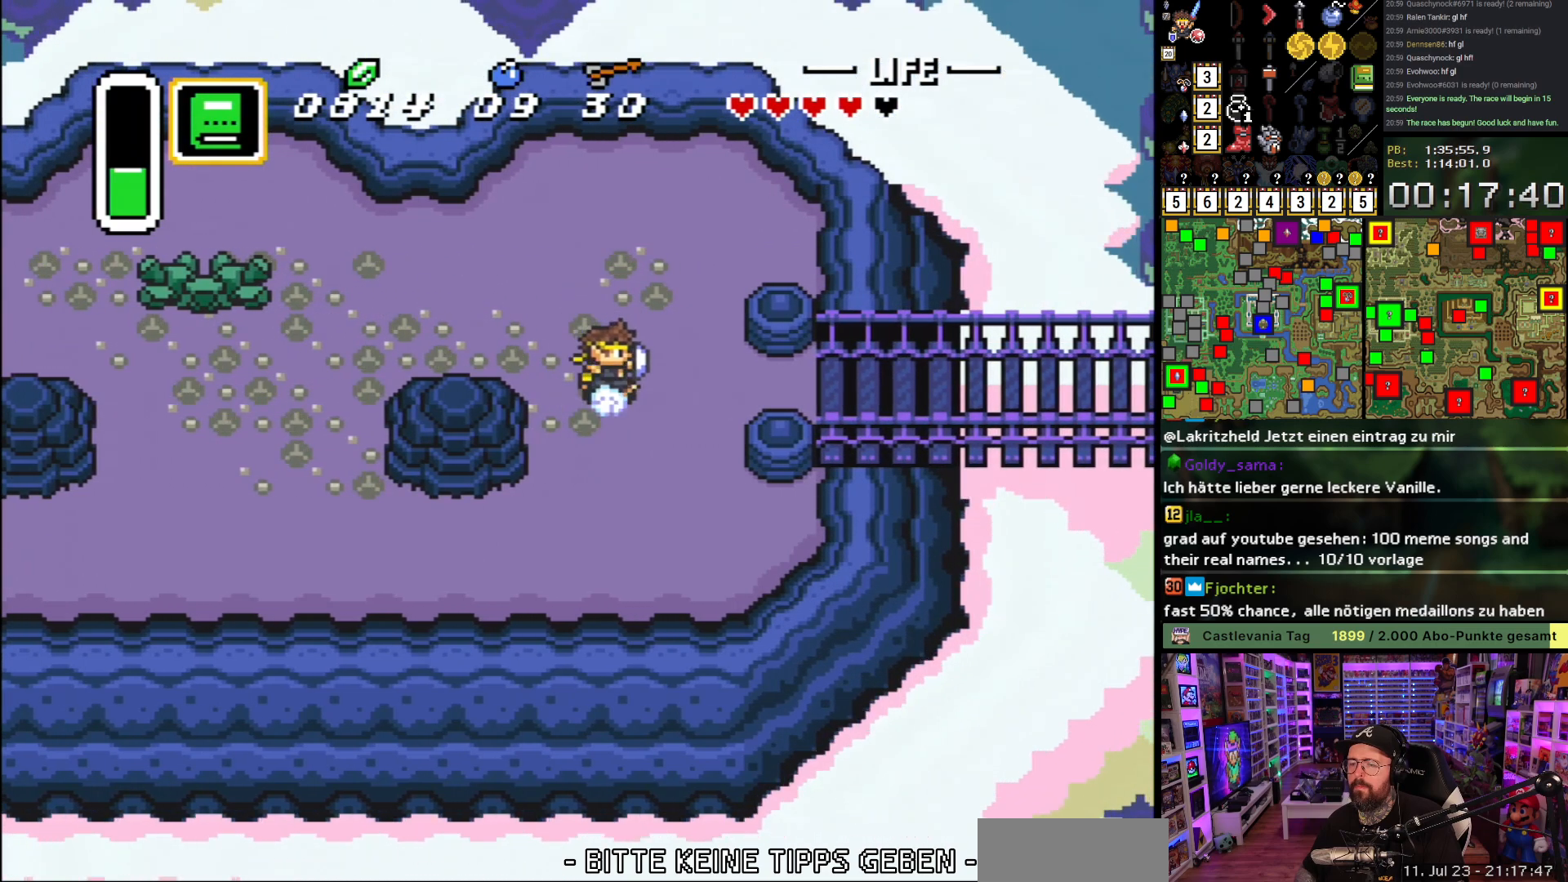
{"buttons": ["A"], "events": [[17, "DPAD_RIGHT", "up"]]}
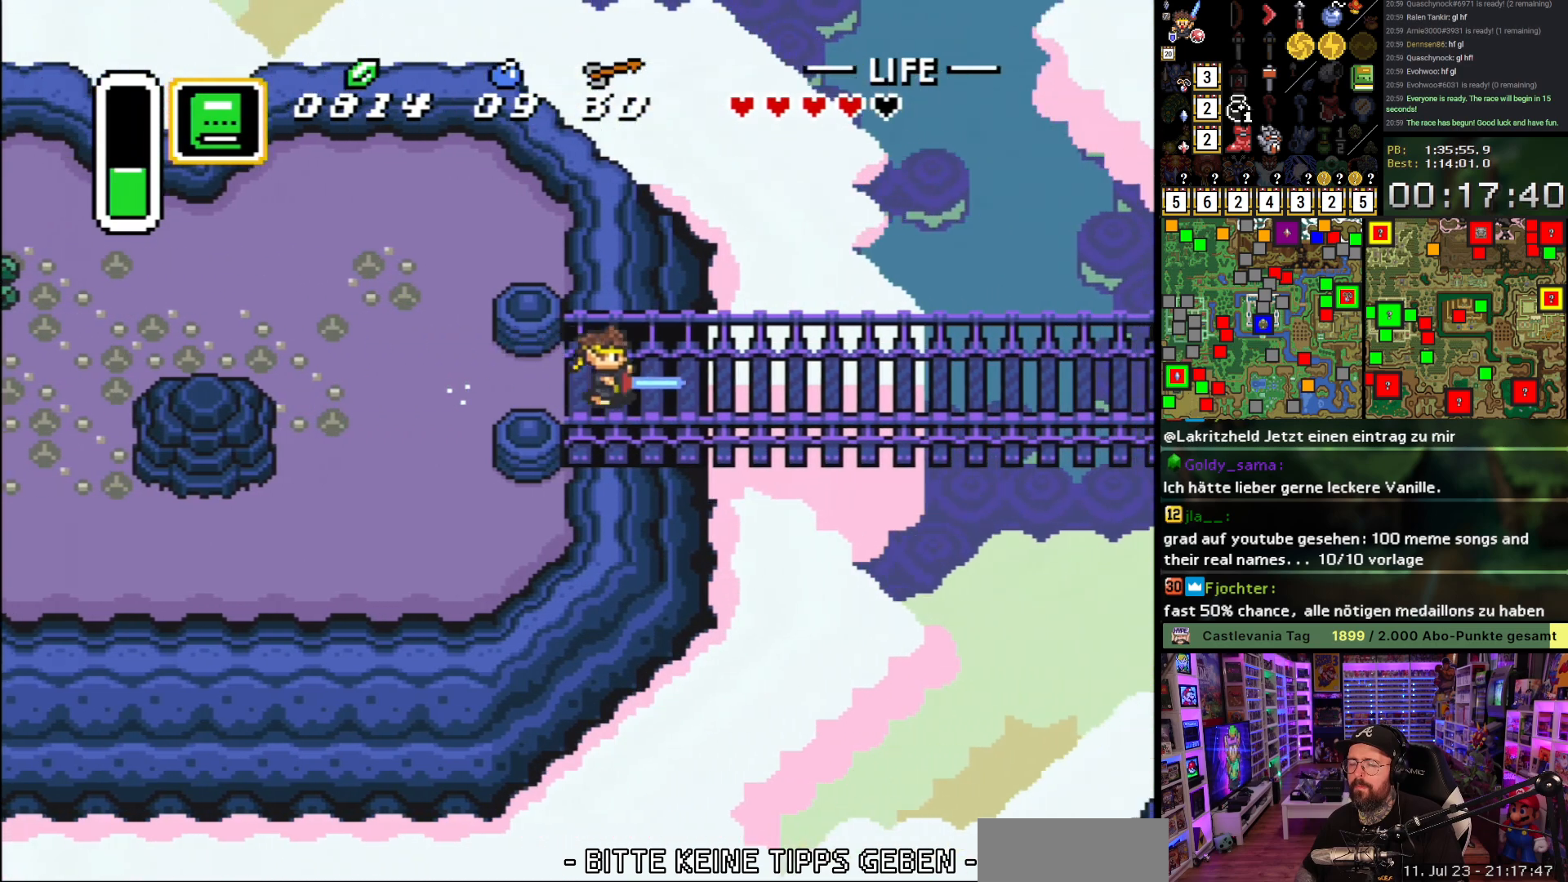
{"buttons": [], "events": [[83, "A", "up"]]}
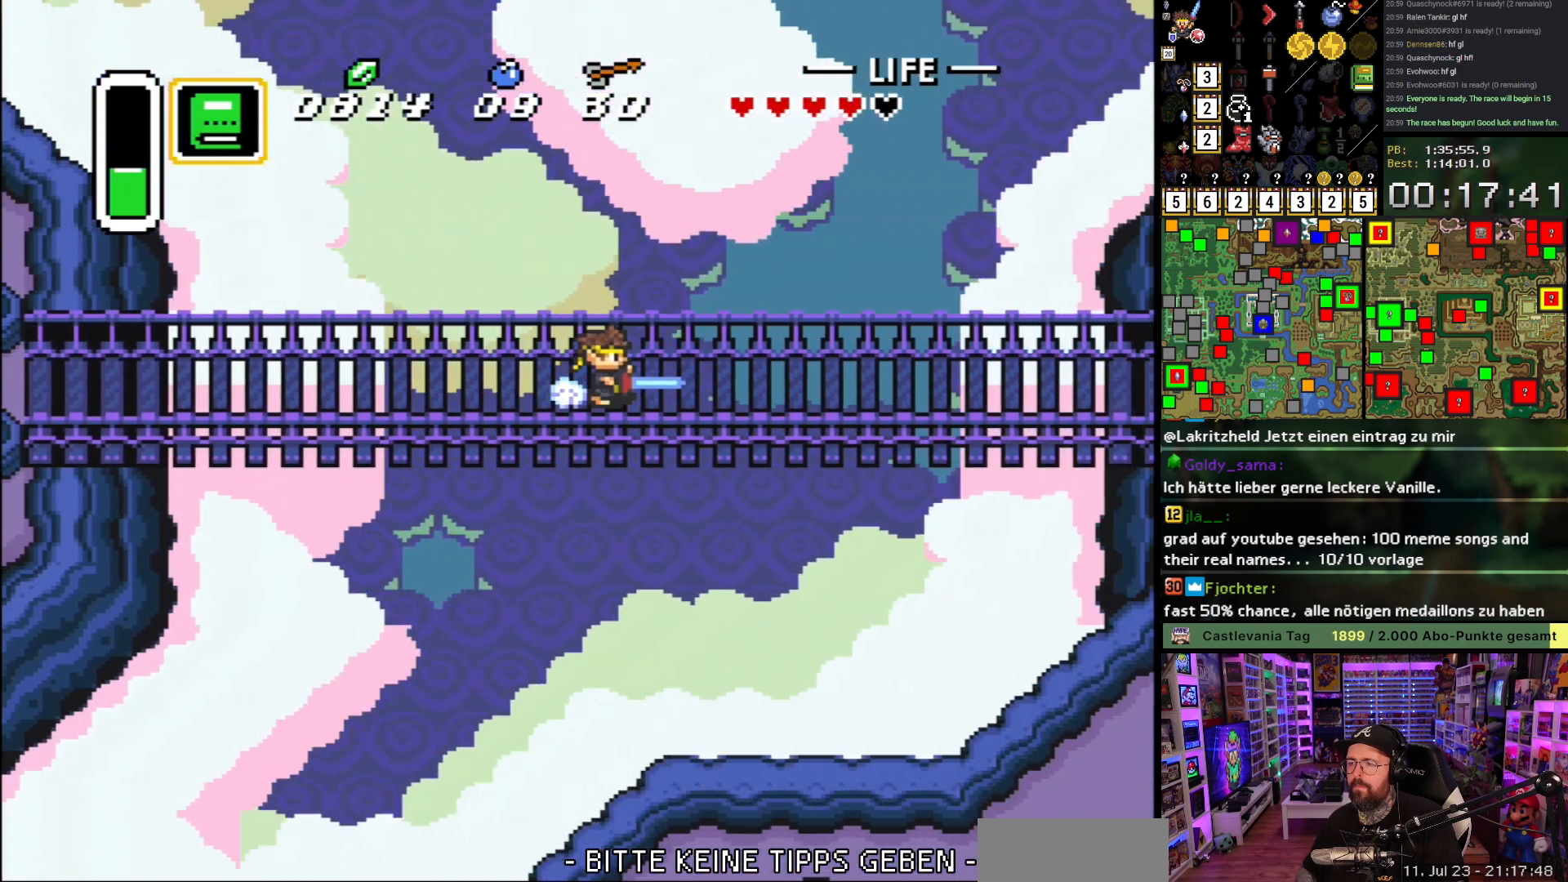
{"buttons": [], "events": []}
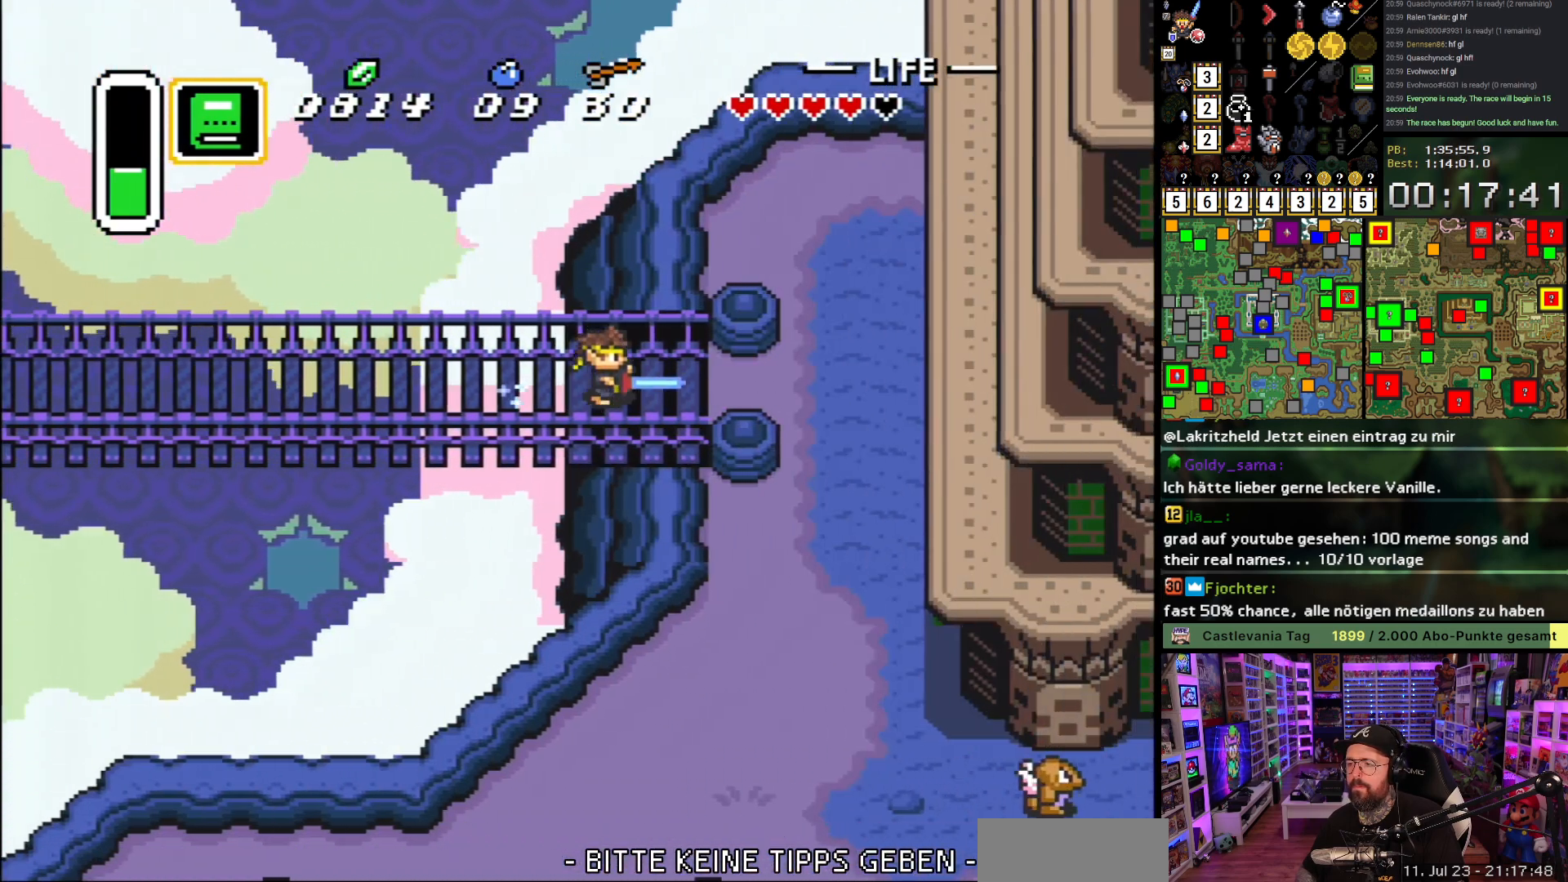
{"buttons": ["A"], "events": [[217, "DPAD_DOWN", "down"], [250, "A", "down"], [300, "DPAD_DOWN", "up"]]}
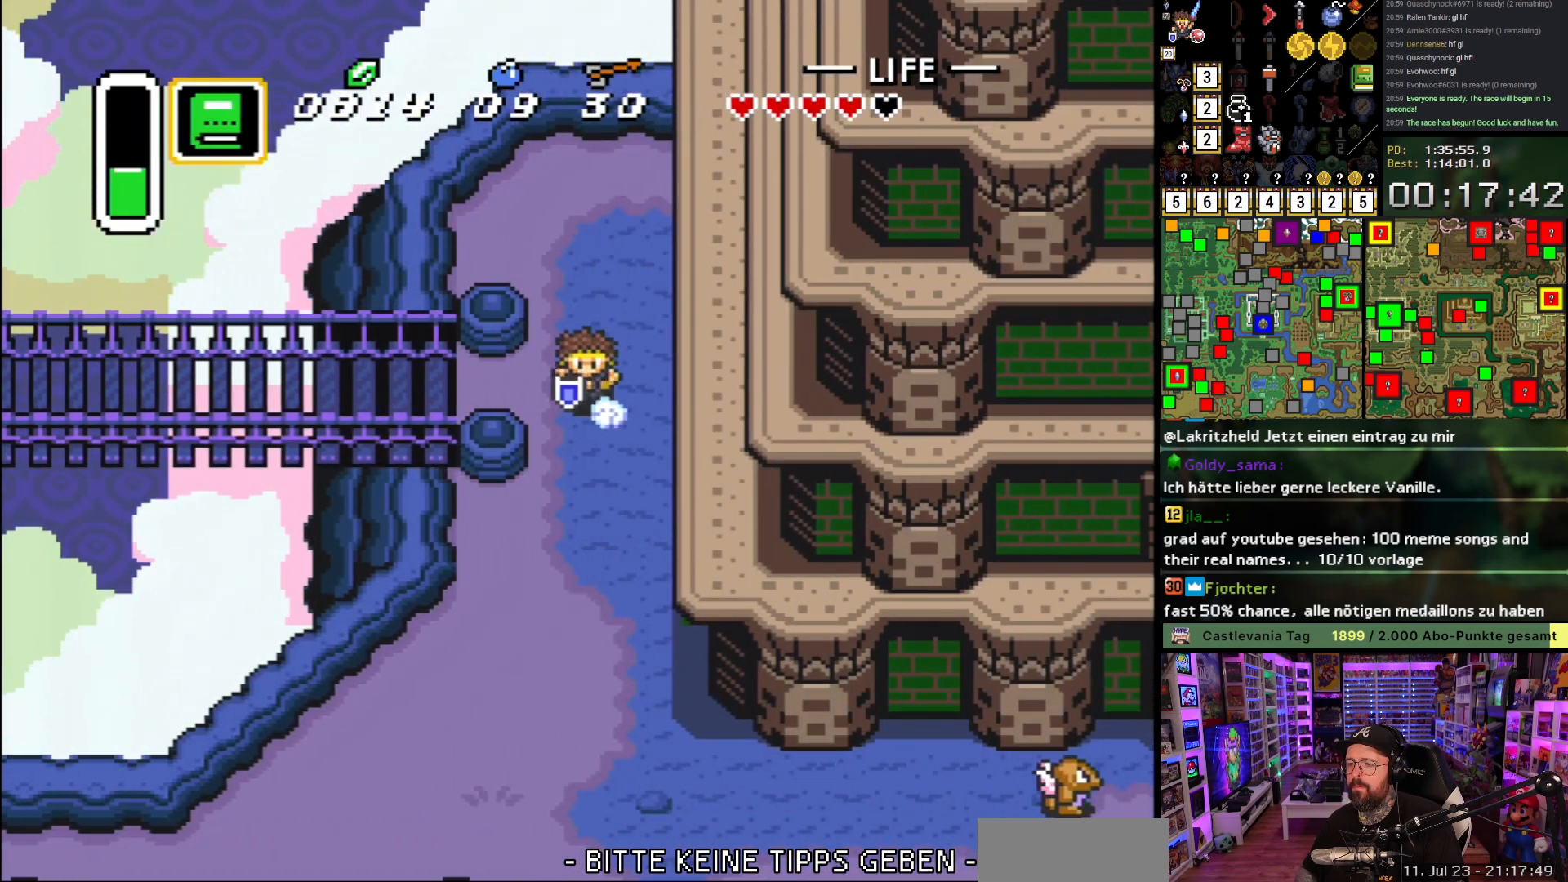
{"buttons": ["A"], "events": []}
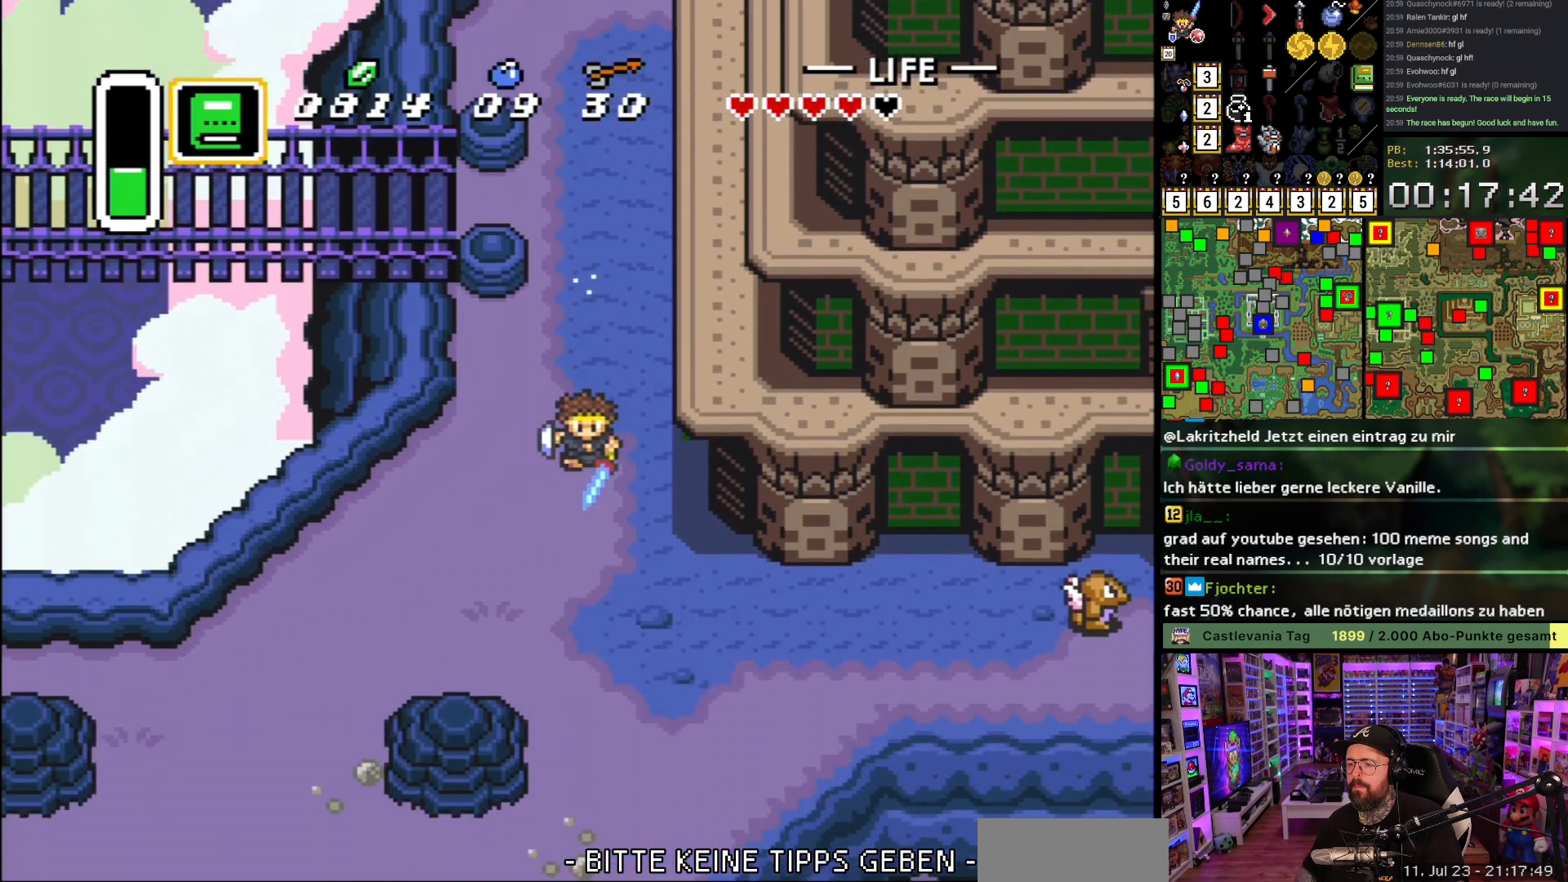
{"buttons": ["A"], "events": [[133, "A", "up"], [133, "DPAD_RIGHT", "down"], [183, "A", "down"], [250, "DPAD_RIGHT", "up"]]}
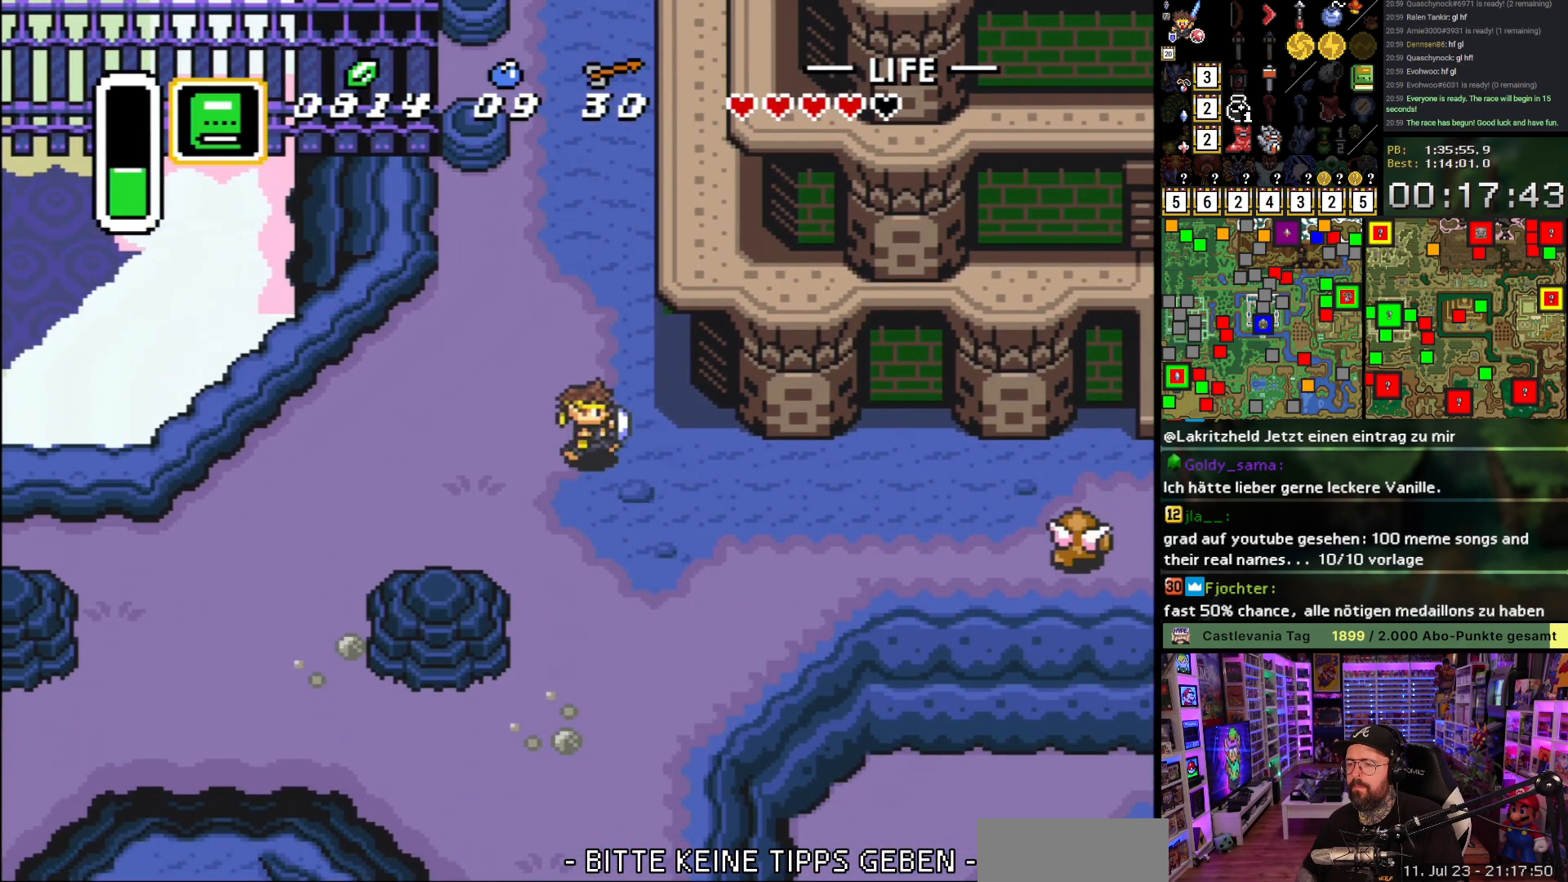
{"buttons": ["A"], "events": []}
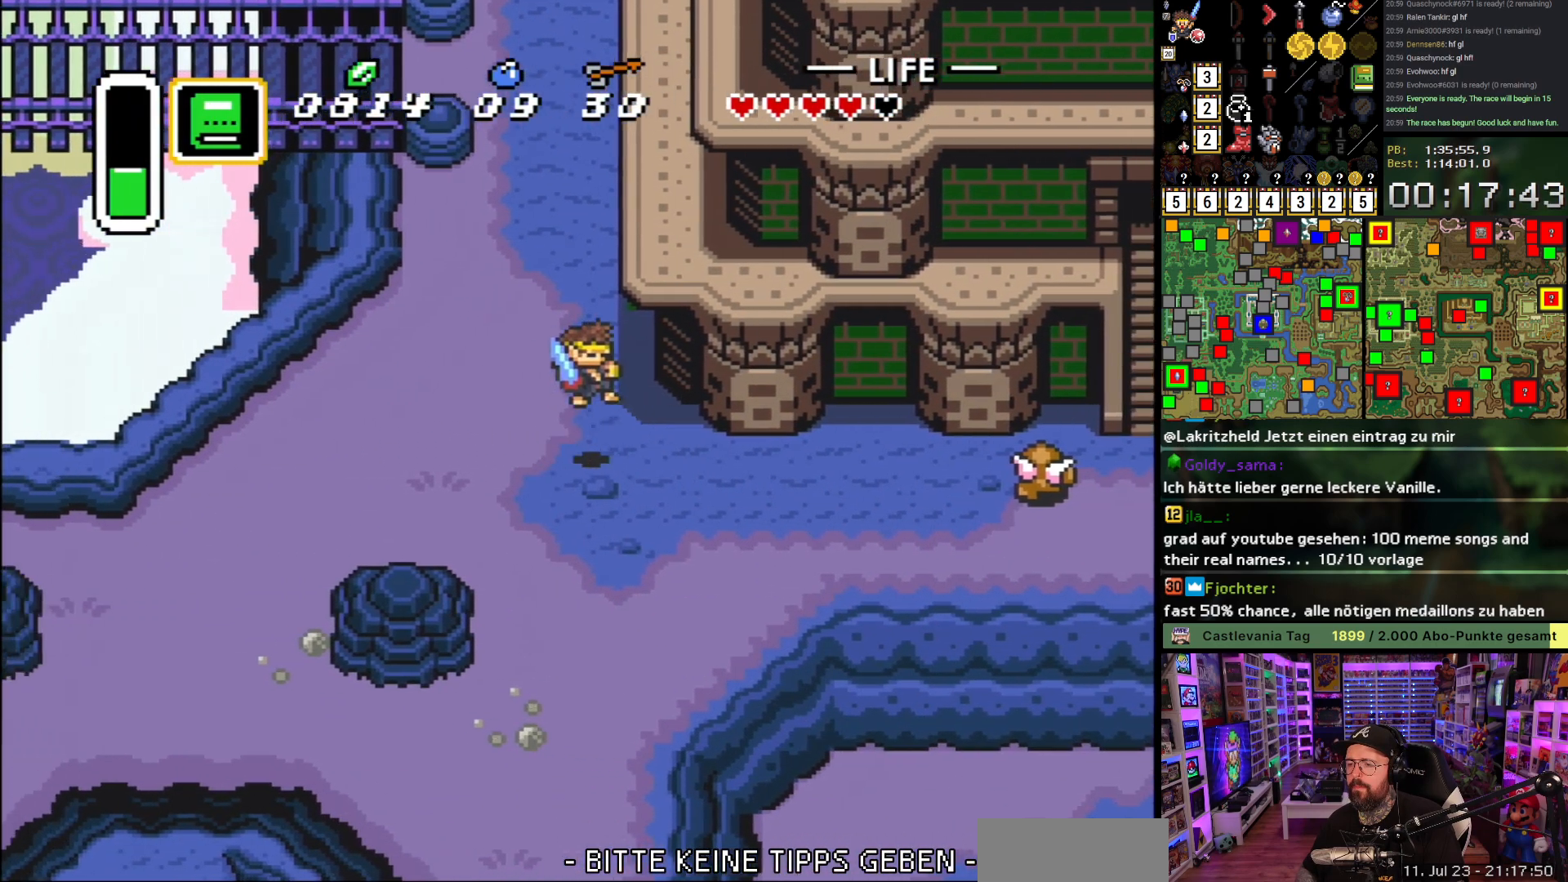
{"buttons": ["A", "DPAD_DOWN", "DPAD_RIGHT"], "events": [[217, "A", "up"], [267, "DPAD_DOWN", "down"], [267, "DPAD_RIGHT", "down"], [467, "A", "down"]]}
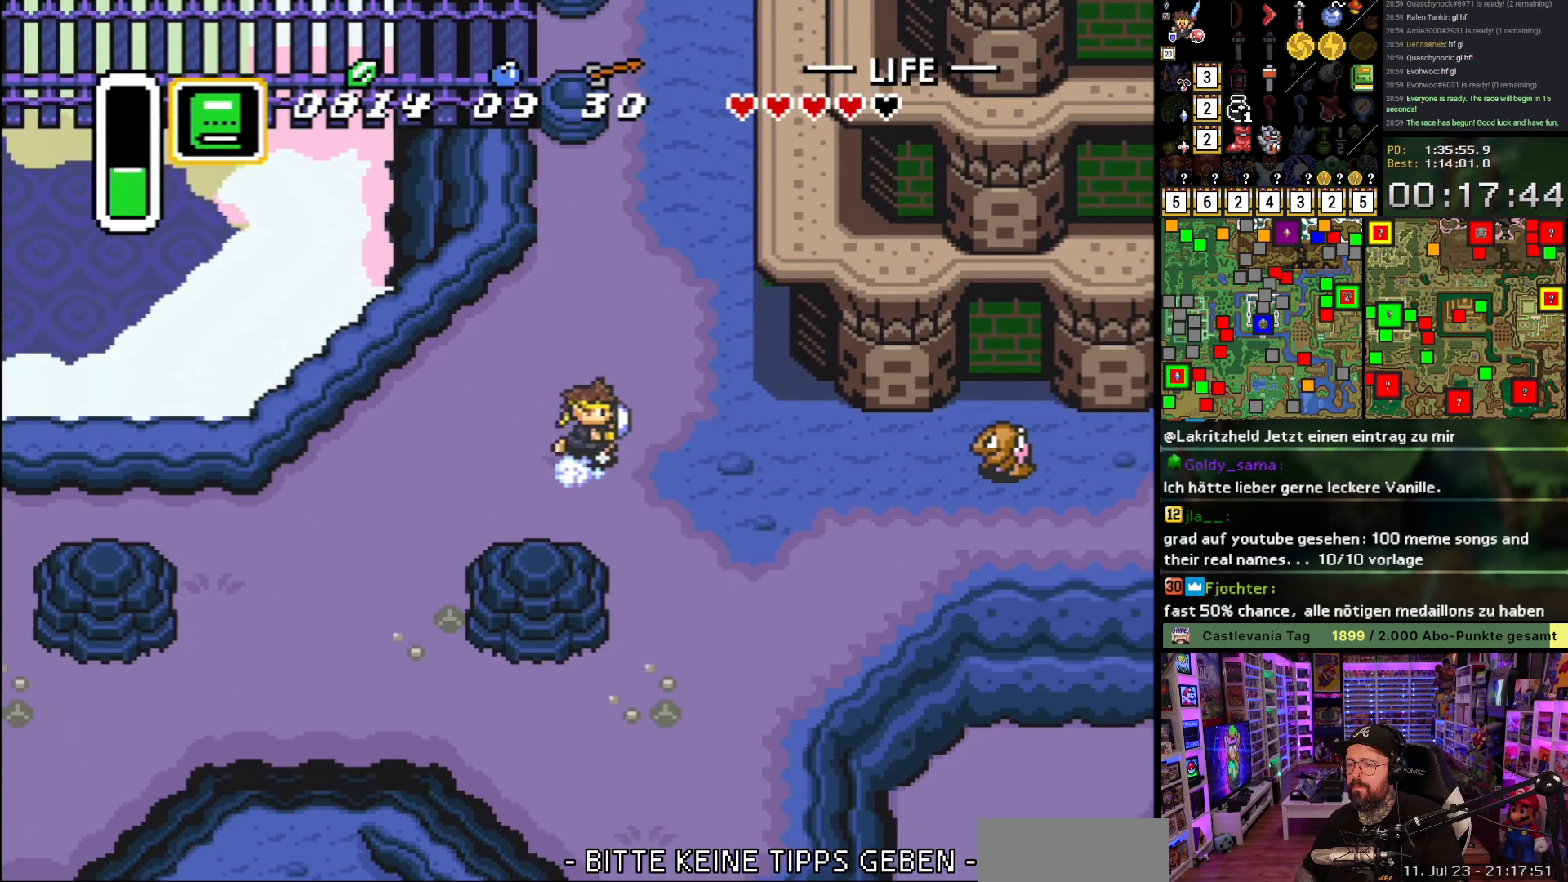
{"buttons": ["A"], "events": [[117, "DPAD_DOWN", "up"], [167, "DPAD_RIGHT", "up"]]}